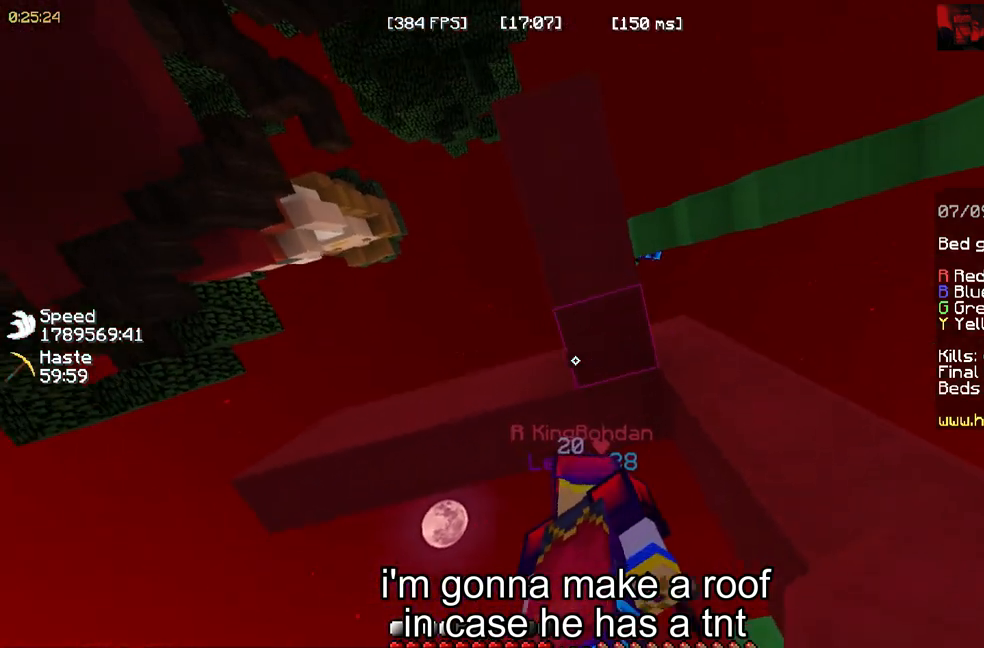
Gameplay with keyboard and mouse; each line is a JSON object with the keys and mouse buttons held at the frame after it. "events" lists presses ("down") and releases ("up") of "a", "d", "s", "space", "w", "mouse_left" and "mouse_right" between this image and that frame as [ms after this image, input, new state], when the widget could be followed in between. "mouse_left", "mouse_right" = the "left", "right" buttons of the "mouse" list. No other keys are recorded. Fast repeated clicks can show as one long hold. Mouse movement is not recorded.
{"keys": ["a"], "mouse": ["right"]}
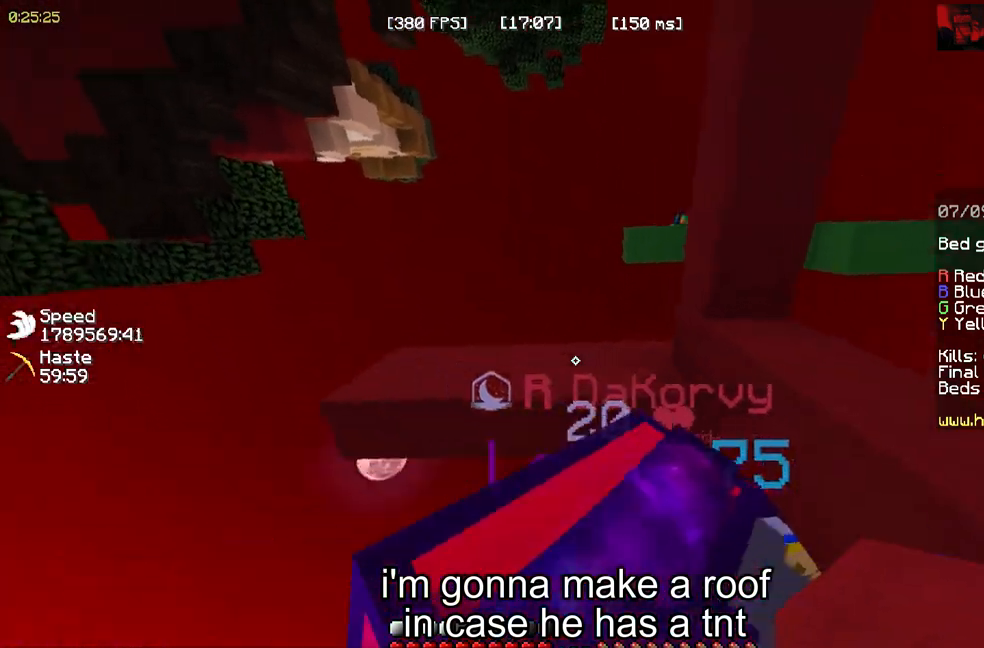
{"keys": ["w"], "mouse": [], "events": [[117, "a", "up"], [117, "mouse_right", "up"], [267, "w", "down"]]}
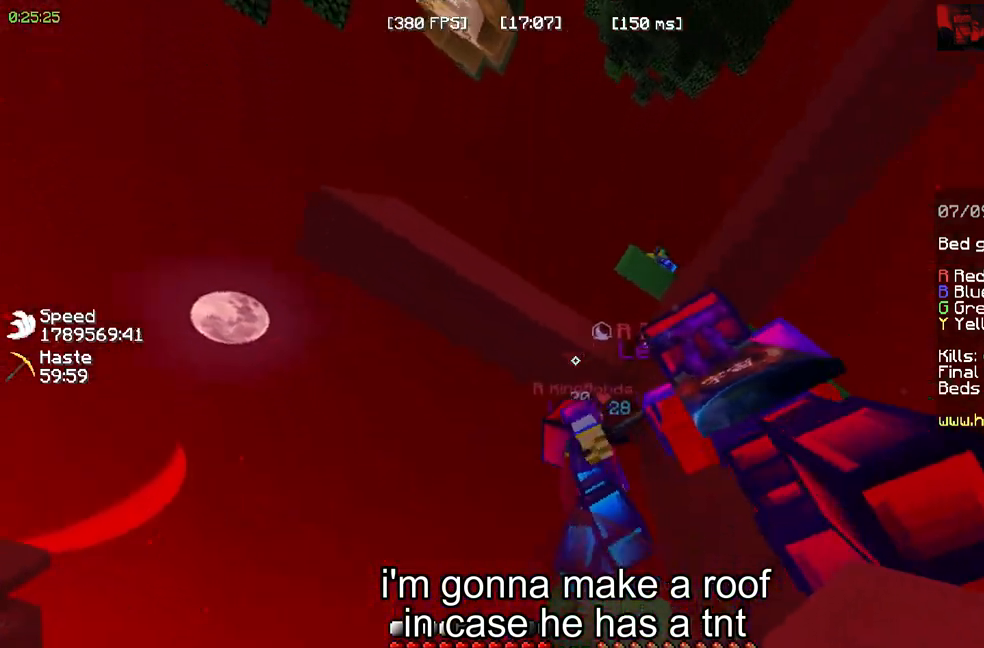
{"keys": [], "mouse": []}
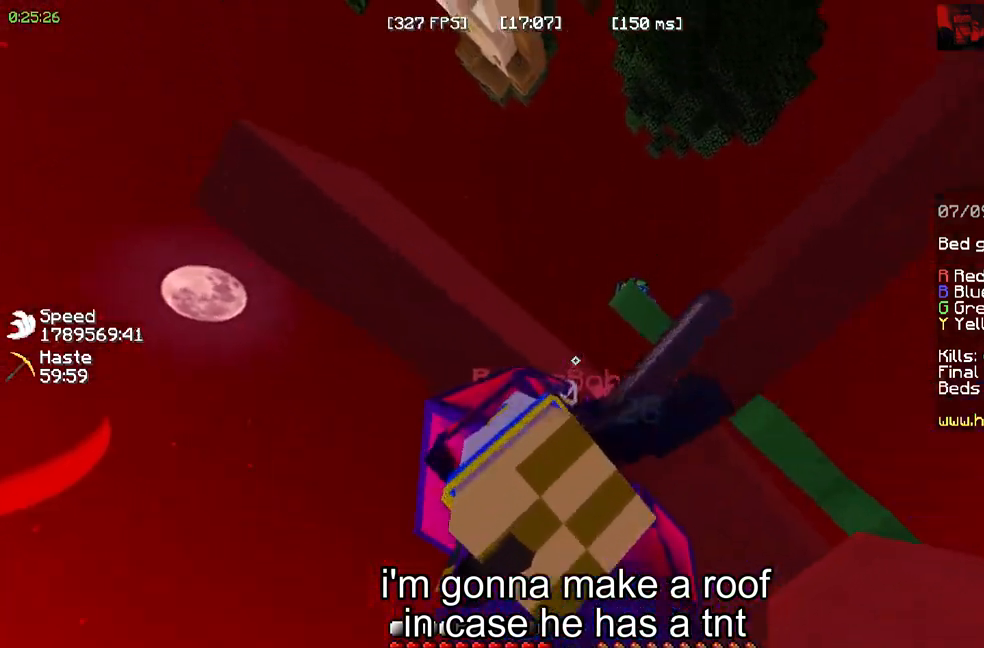
{"keys": [], "mouse": ["right"]}
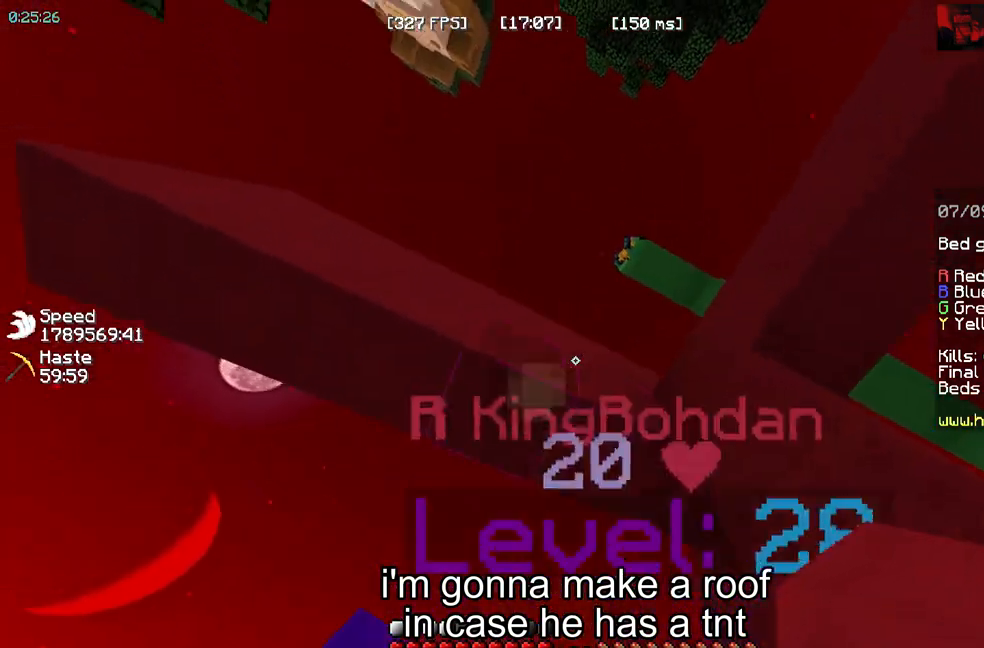
{"keys": ["space"], "mouse": []}
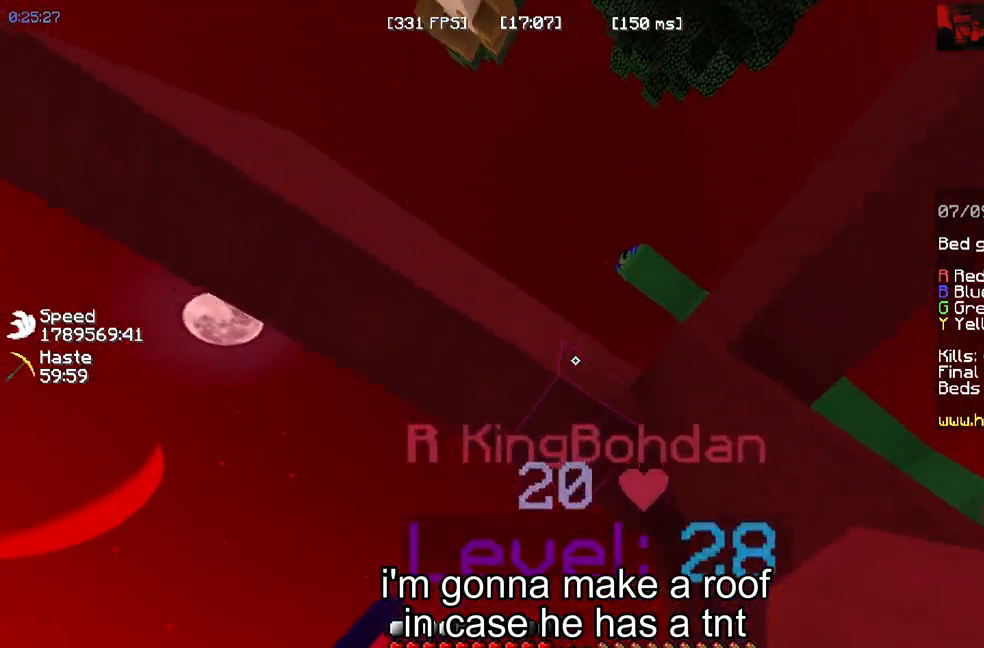
{"keys": [], "mouse": []}
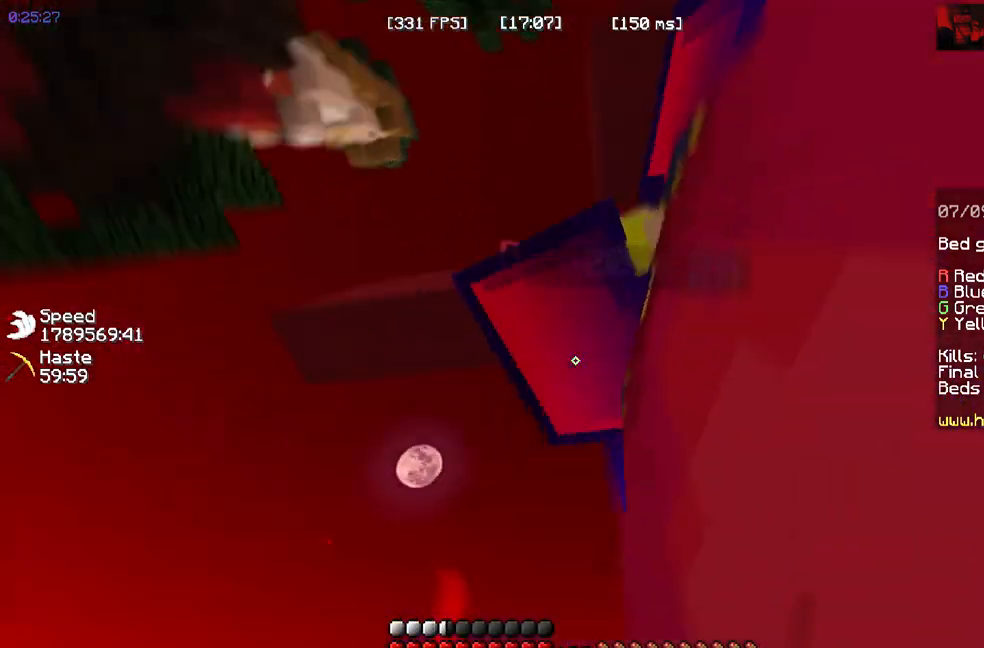
{"keys": ["w"], "mouse": [], "events": [[117, "w", "down"]]}
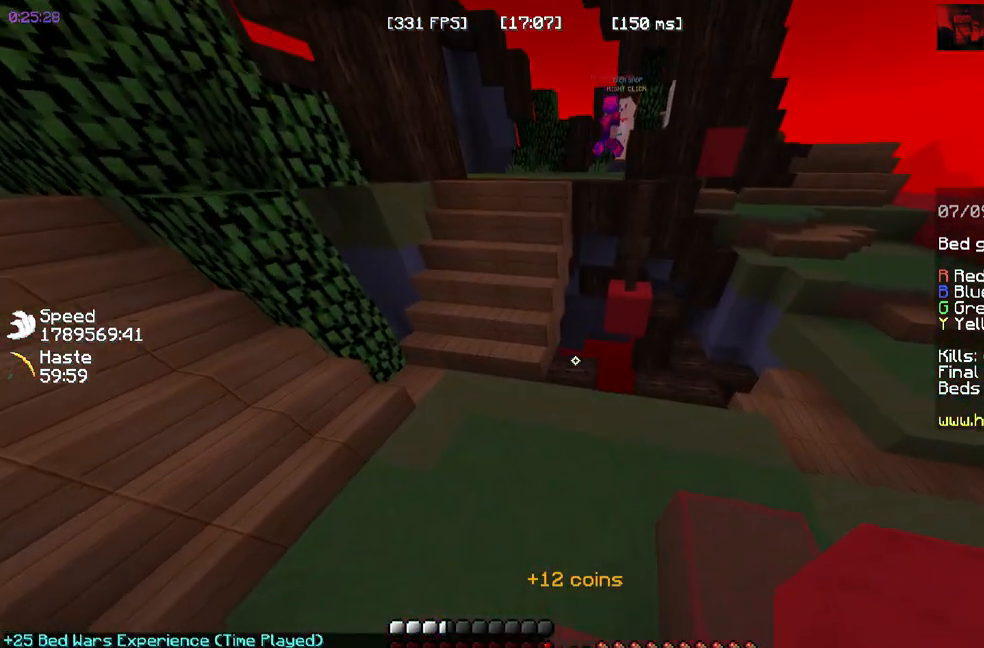
{"keys": ["space", "w"], "mouse": []}
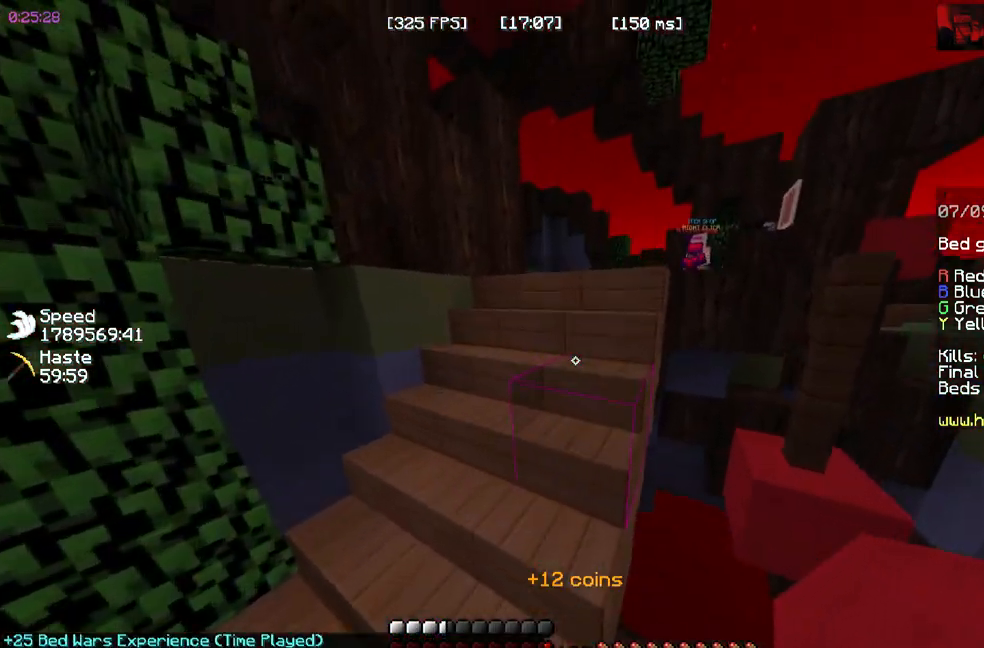
{"keys": ["space", "w"], "mouse": [], "events": []}
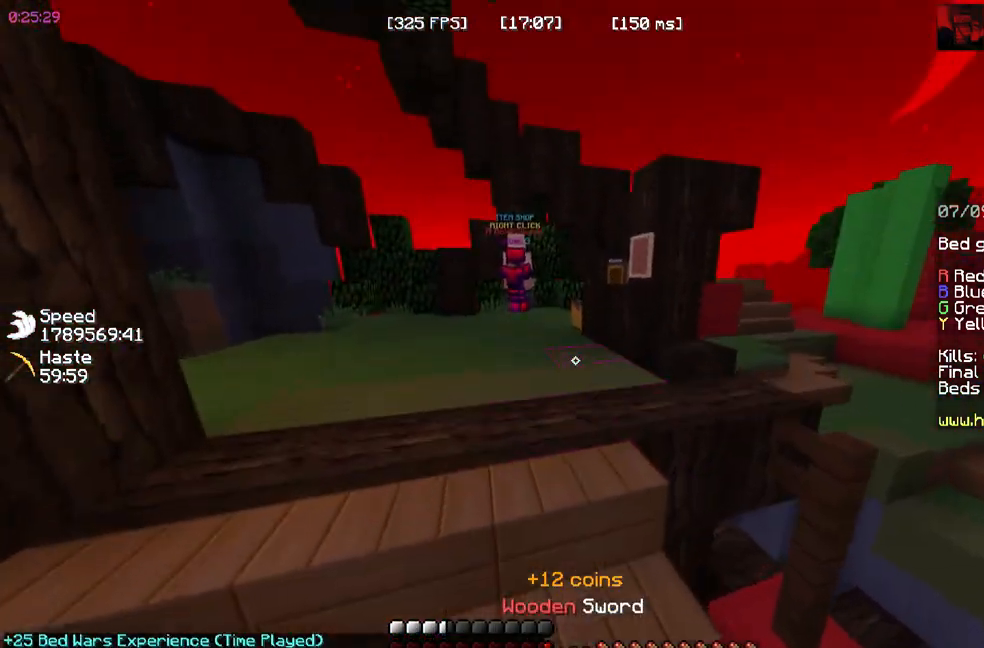
{"keys": ["a", "w"], "mouse": []}
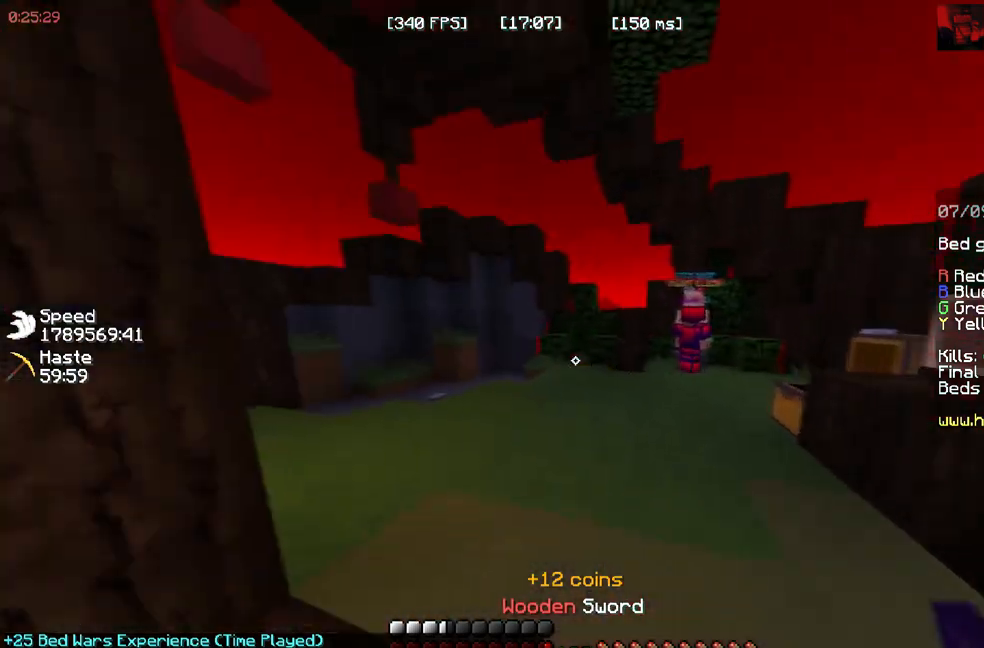
{"keys": ["space", "w"], "mouse": []}
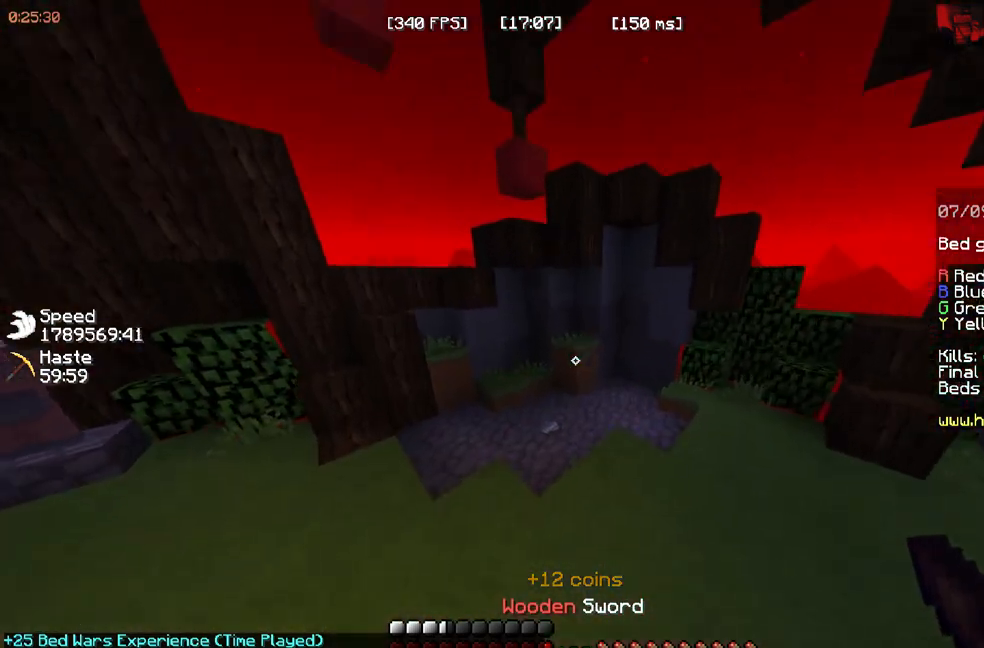
{"keys": ["a", "w"], "mouse": [], "events": [[67, "space", "up"], [433, "a", "down"]]}
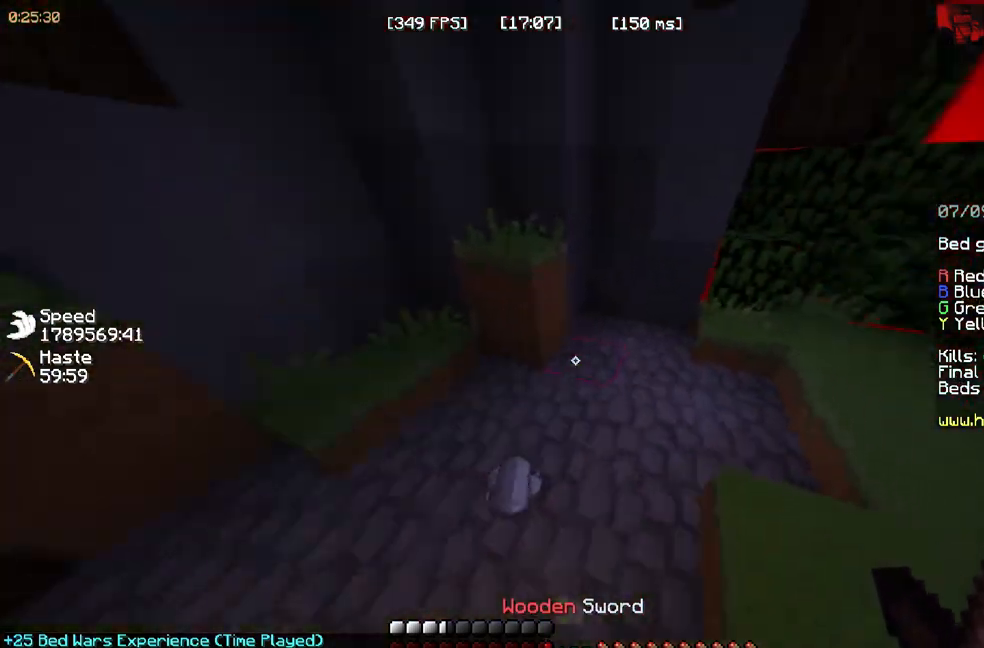
{"keys": ["w"], "mouse": [], "events": [[350, "a", "up"]]}